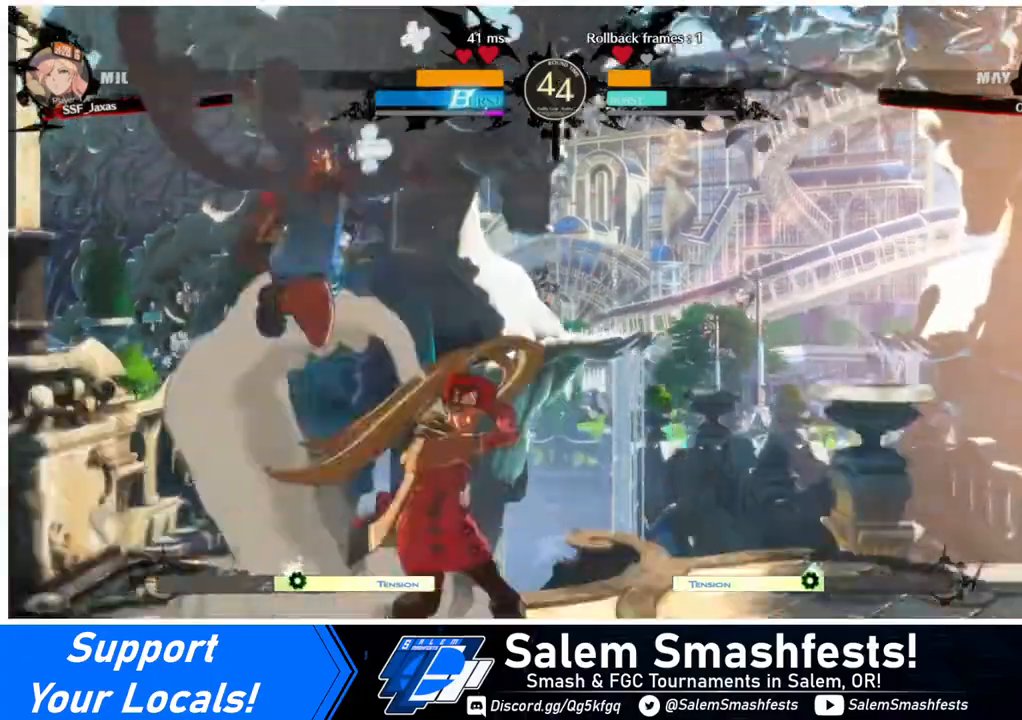
Gameplay with a controller (arcade stick); each line is a JSON object with the inputs held at the frame after it. "events" lists button and stick changes between this image and that frame as [ms after this image, input, new state], when the widget could be followed in between. Not read: L3 R3.
{"buttons": ["DPAD_DOWN", "DPAD_RIGHT"], "events": [[200, "DPAD_DOWN", "down"], [200, "SQUARE", "down"], [320, "SQUARE", "up"]]}
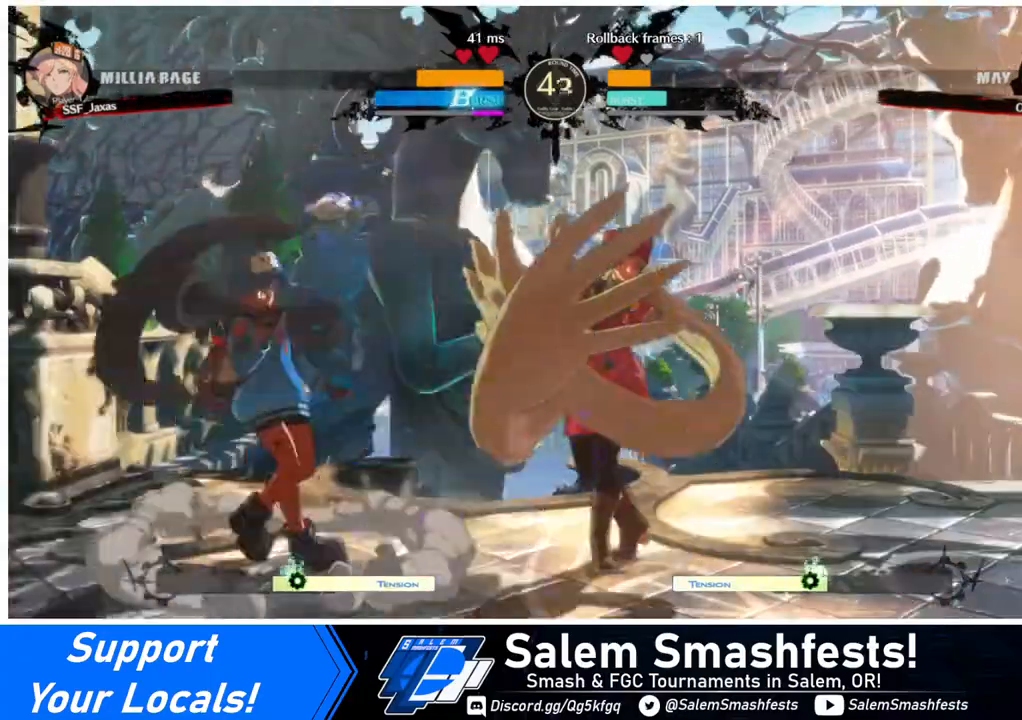
{"buttons": ["DPAD_DOWN", "DPAD_RIGHT"], "events": []}
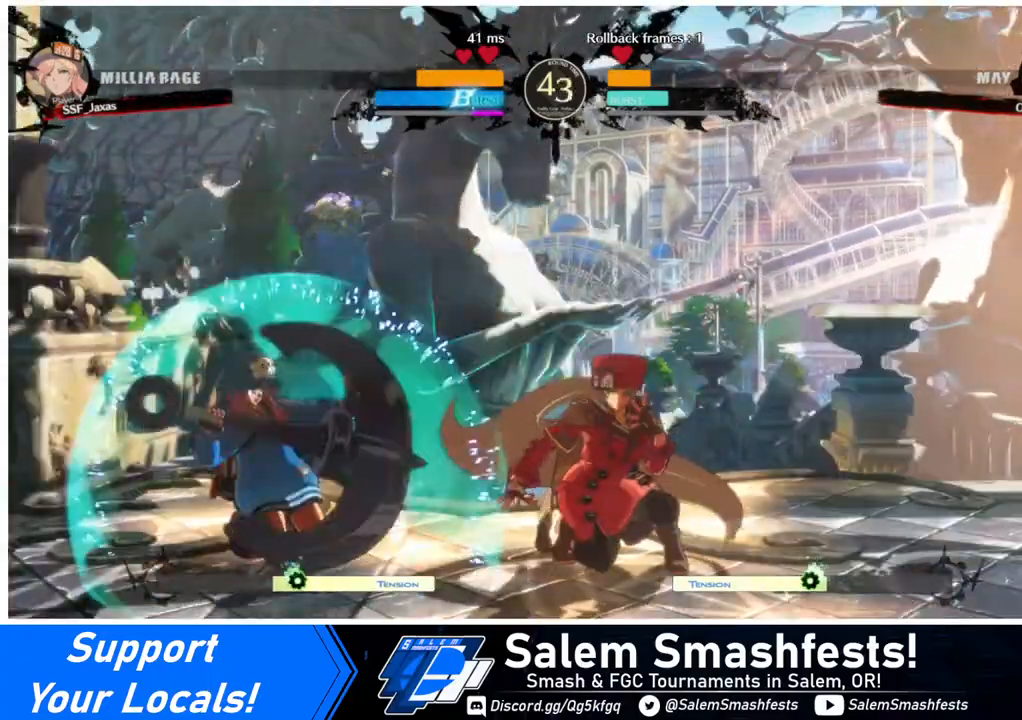
{"buttons": [], "events": [[80, "DPAD_DOWN", "up"], [160, "DPAD_UP", "down"], [160, "L1", "down"], [200, "DPAD_UP", "up"], [200, "L1", "up"], [240, "DPAD_RIGHT", "up"]]}
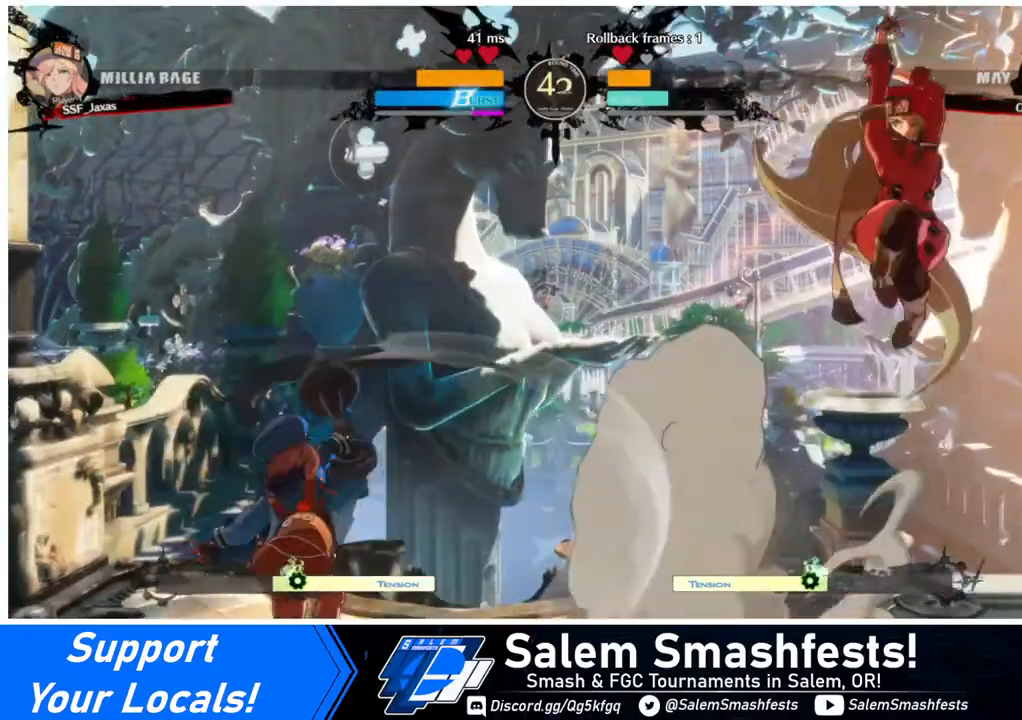
{"buttons": ["DPAD_UP", "DPAD_RIGHT"], "events": [[280, "DPAD_LEFT", "down"], [320, "DPAD_LEFT", "up"], [440, "DPAD_LEFT", "down"], [480, "DPAD_LEFT", "up"], [480, "DPAD_RIGHT", "down"], [480, "DPAD_UP", "down"]]}
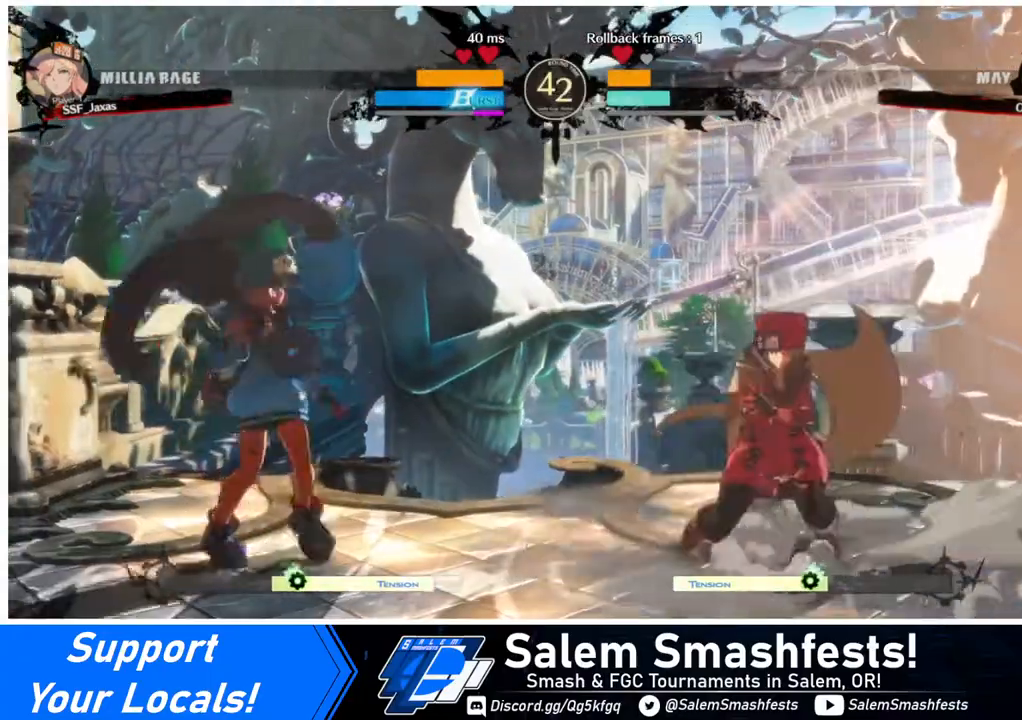
{"buttons": [], "events": [[160, "DPAD_UP", "up"], [400, "DPAD_RIGHT", "up"]]}
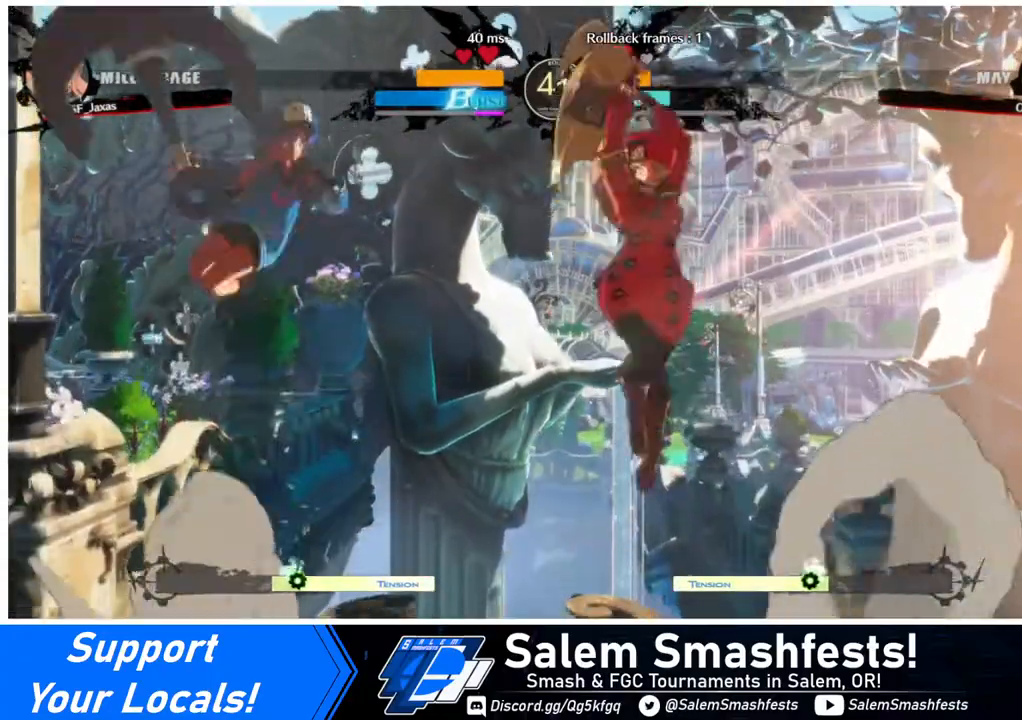
{"buttons": ["DPAD_RIGHT"], "events": [[40, "DPAD_DOWN", "down"], [80, "DPAD_DOWN", "up"], [80, "DPAD_LEFT", "down"], [80, "R1", "down"], [160, "R1", "up"], [240, "DPAD_LEFT", "up"], [280, "DPAD_RIGHT", "down"]]}
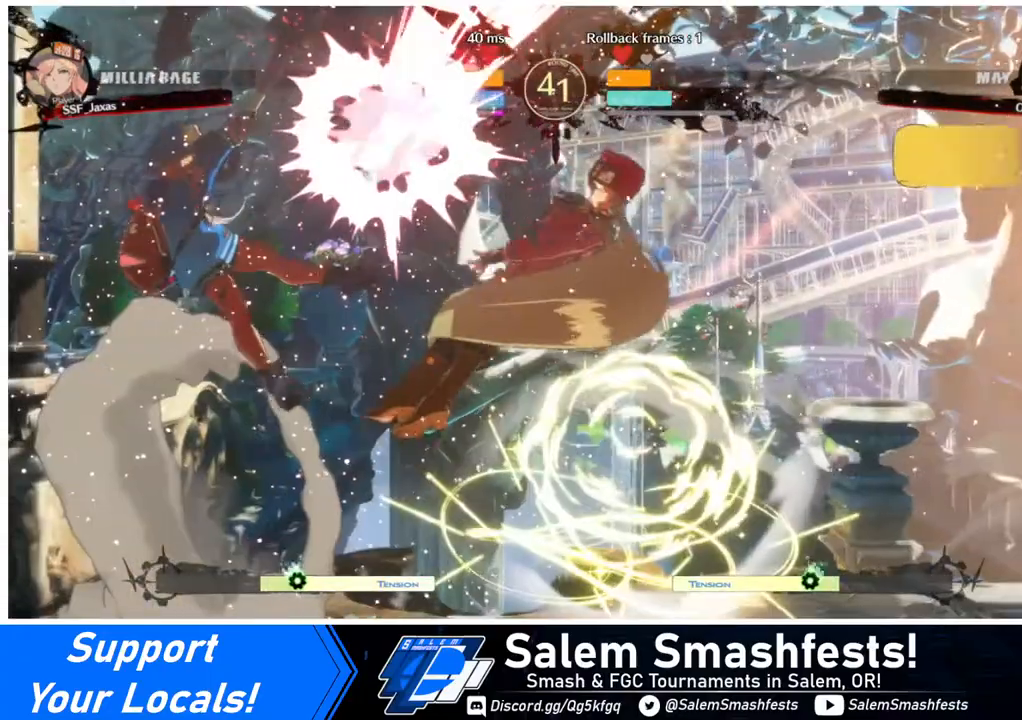
{"buttons": ["DPAD_RIGHT"], "events": []}
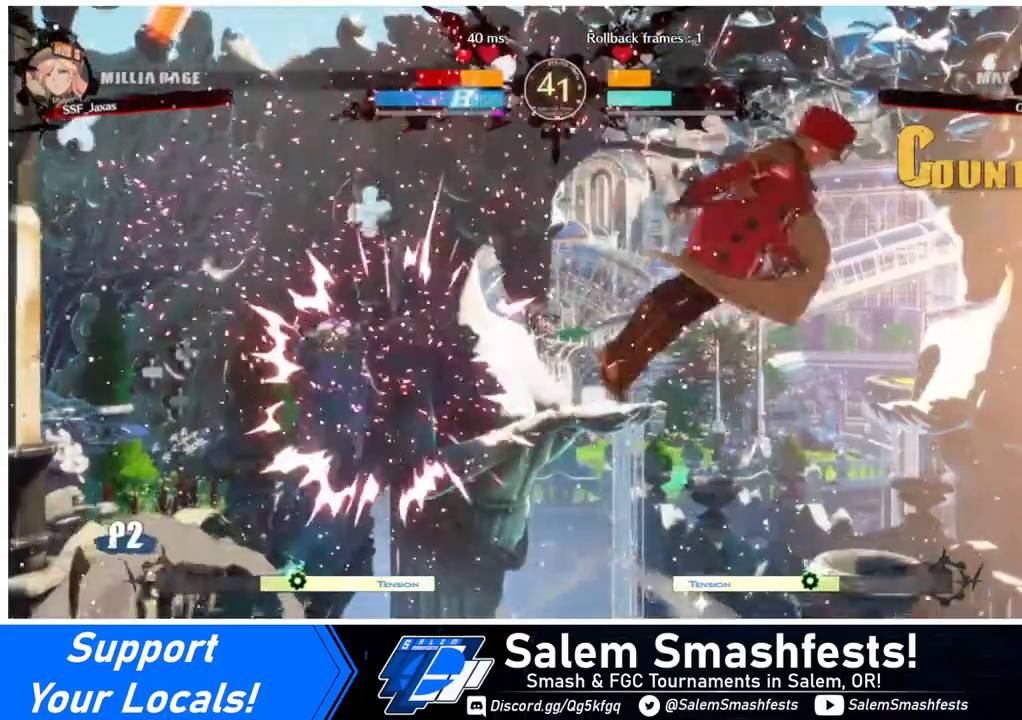
{"buttons": ["DPAD_RIGHT"], "events": []}
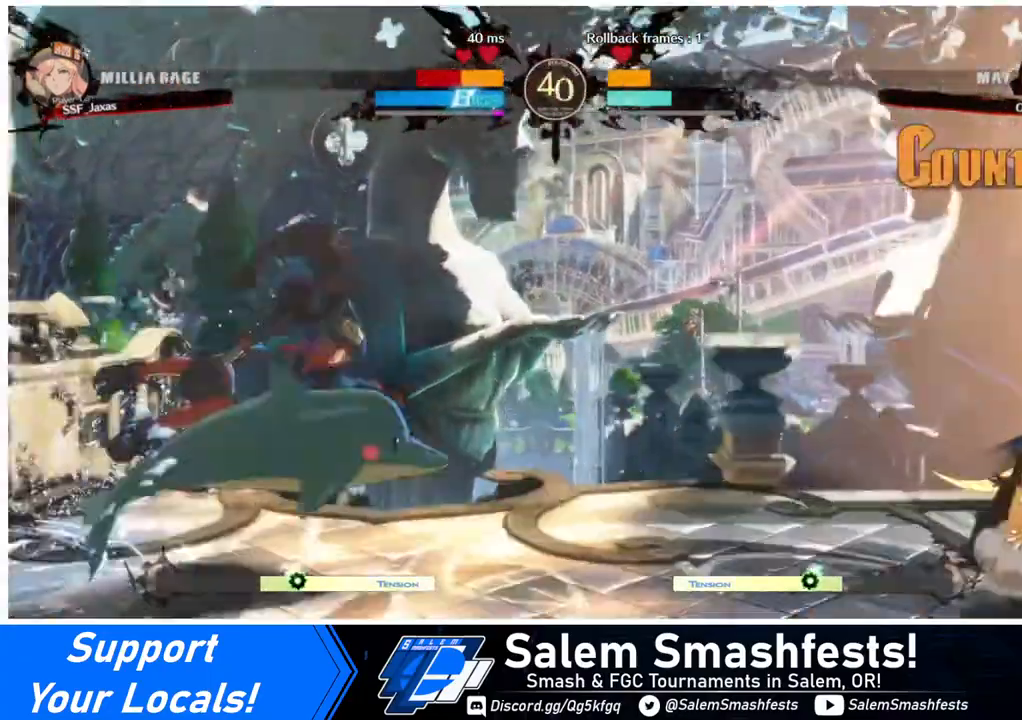
{"buttons": ["DPAD_RIGHT"], "events": [[40, "SQUARE", "down"], [240, "SQUARE", "up"]]}
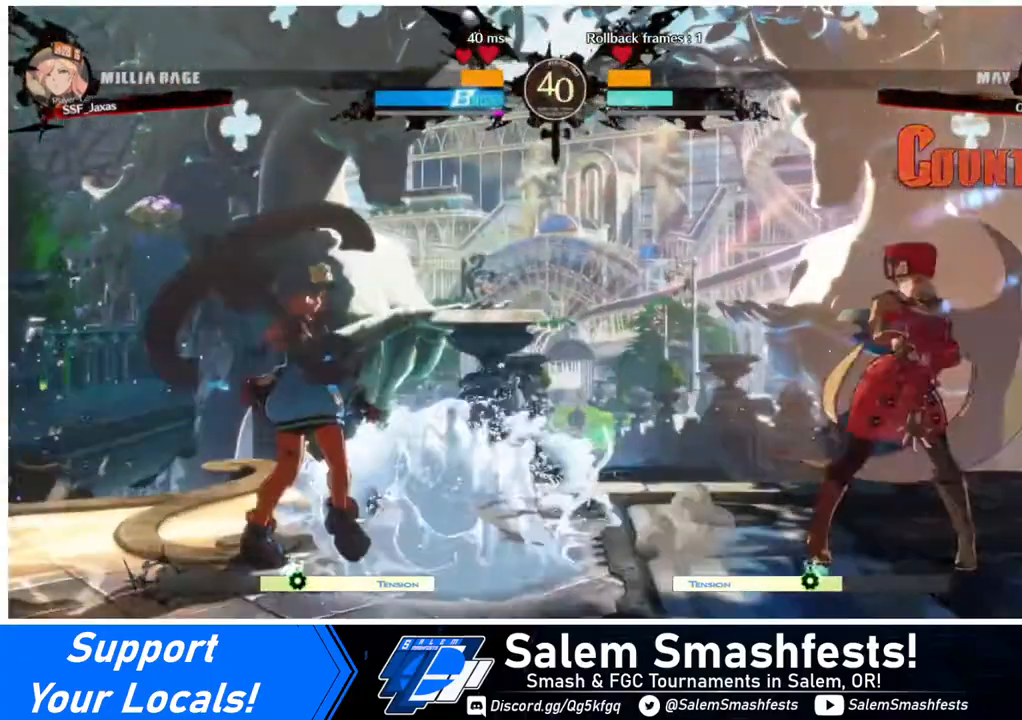
{"buttons": ["DPAD_LEFT"], "events": [[80, "DPAD_RIGHT", "up"], [160, "DPAD_RIGHT", "down"], [240, "DPAD_RIGHT", "up"], [280, "DPAD_RIGHT", "down"], [400, "DPAD_RIGHT", "up"], [480, "DPAD_LEFT", "down"]]}
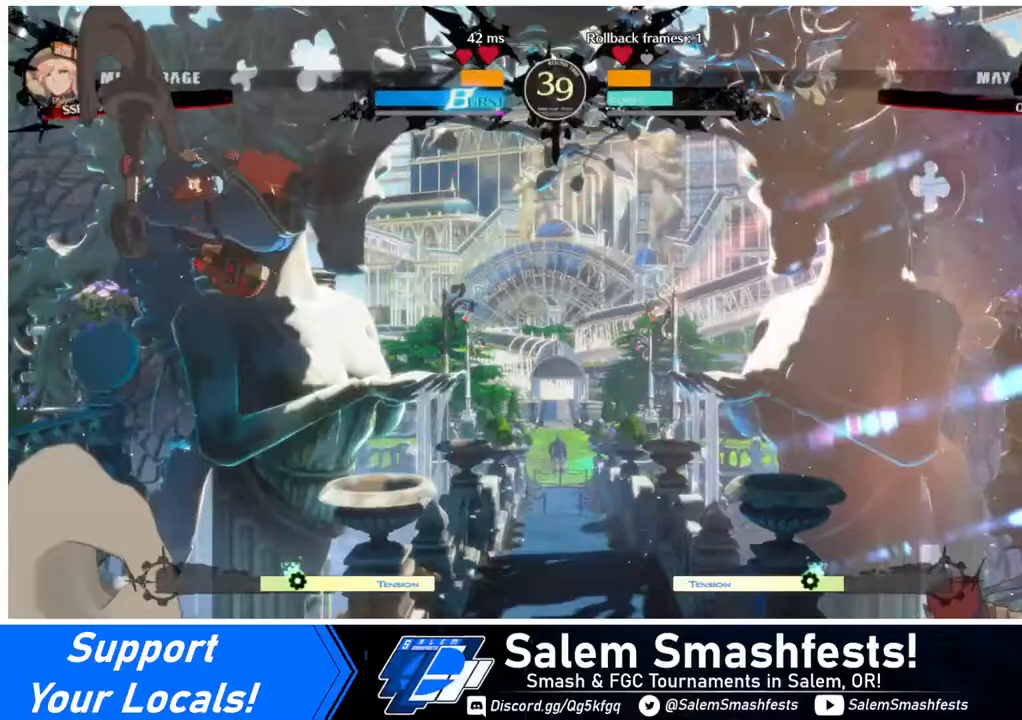
{"buttons": ["DPAD_RIGHT"], "events": [[80, "DPAD_LEFT", "up"], [120, "DPAD_LEFT", "down"], [320, "DPAD_DOWN", "down"], [400, "DPAD_LEFT", "up"], [480, "DPAD_DOWN", "up"], [520, "DPAD_RIGHT", "down"]]}
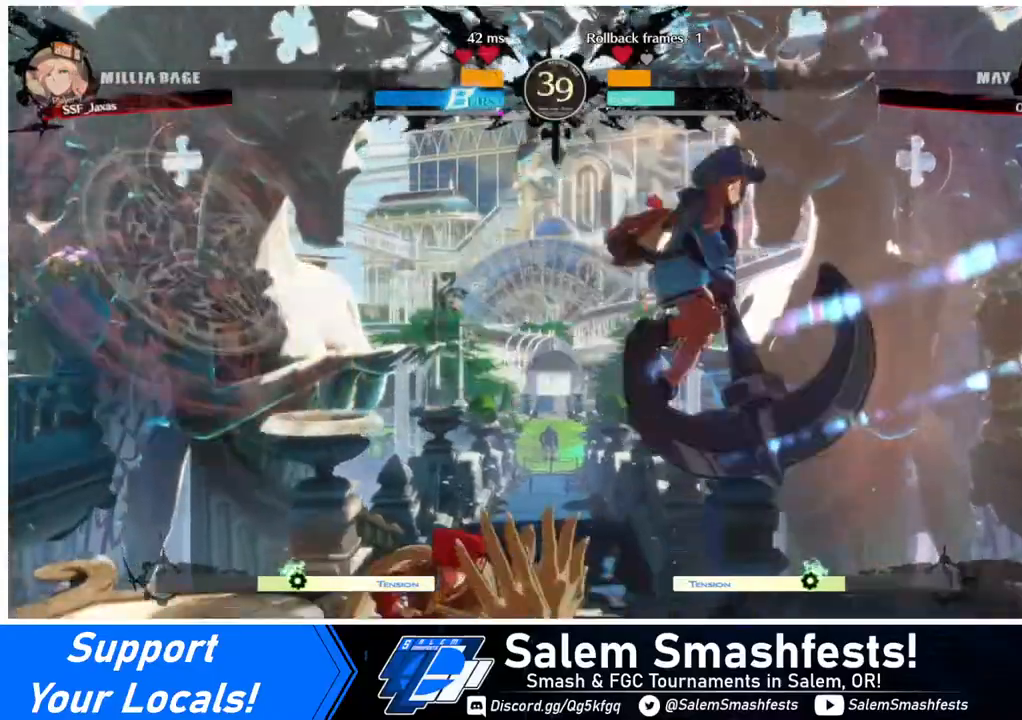
{"buttons": [], "events": [[80, "DPAD_RIGHT", "up"], [160, "DPAD_RIGHT", "down"], [320, "DPAD_RIGHT", "up"], [360, "SQUARE", "down"], [480, "SQUARE", "up"]]}
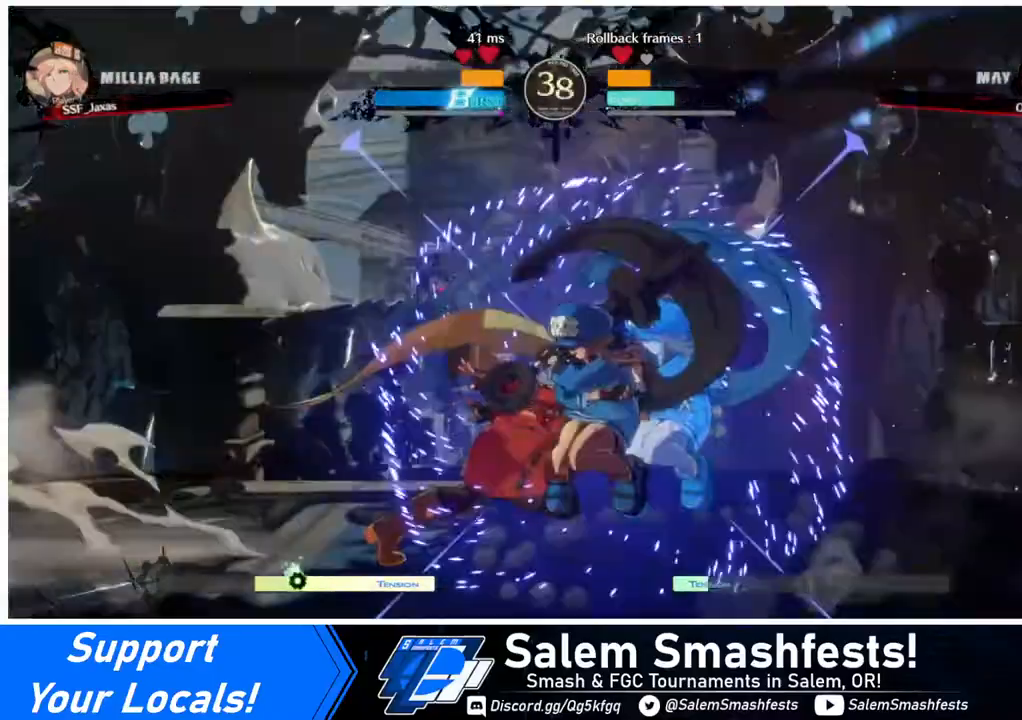
{"buttons": ["R2", "DPAD_LEFT"], "events": [[320, "DPAD_LEFT", "down"], [480, "R2", "down"]]}
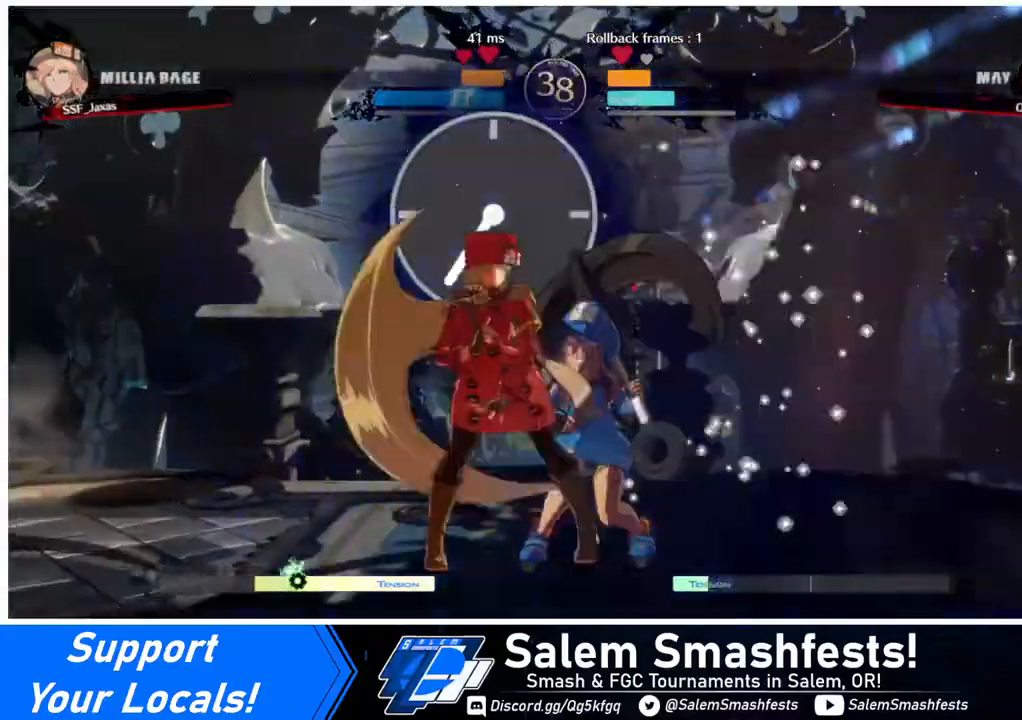
{"buttons": [], "events": [[40, "R2", "up"], [80, "R2", "down"], [120, "R2", "up"], [160, "R2", "down"], [280, "R2", "up"], [480, "DPAD_LEFT", "up"]]}
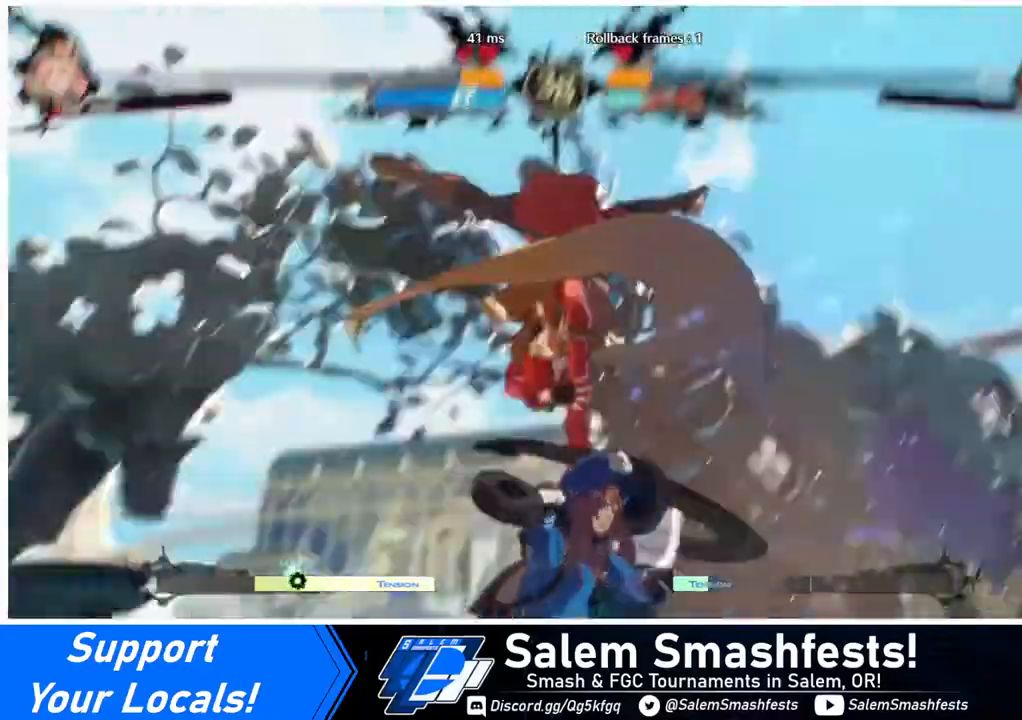
{"buttons": ["CIRCLE", "L1", "DPAD_UP"], "events": [[200, "DPAD_UP", "down"], [240, "CIRCLE", "down"], [240, "L1", "down"]]}
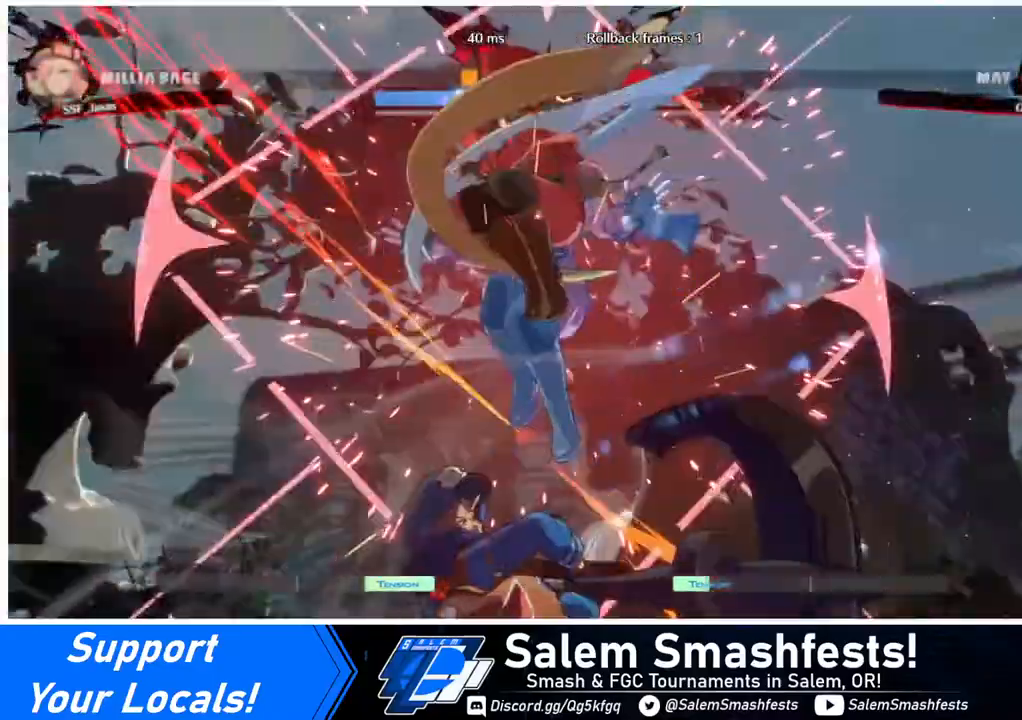
{"buttons": ["DPAD_RIGHT"], "events": [[120, "L1", "up"], [160, "CIRCLE", "up"], [240, "DPAD_UP", "up"], [320, "DPAD_LEFT", "down"], [360, "DPAD_LEFT", "up"], [400, "DPAD_RIGHT", "down"]]}
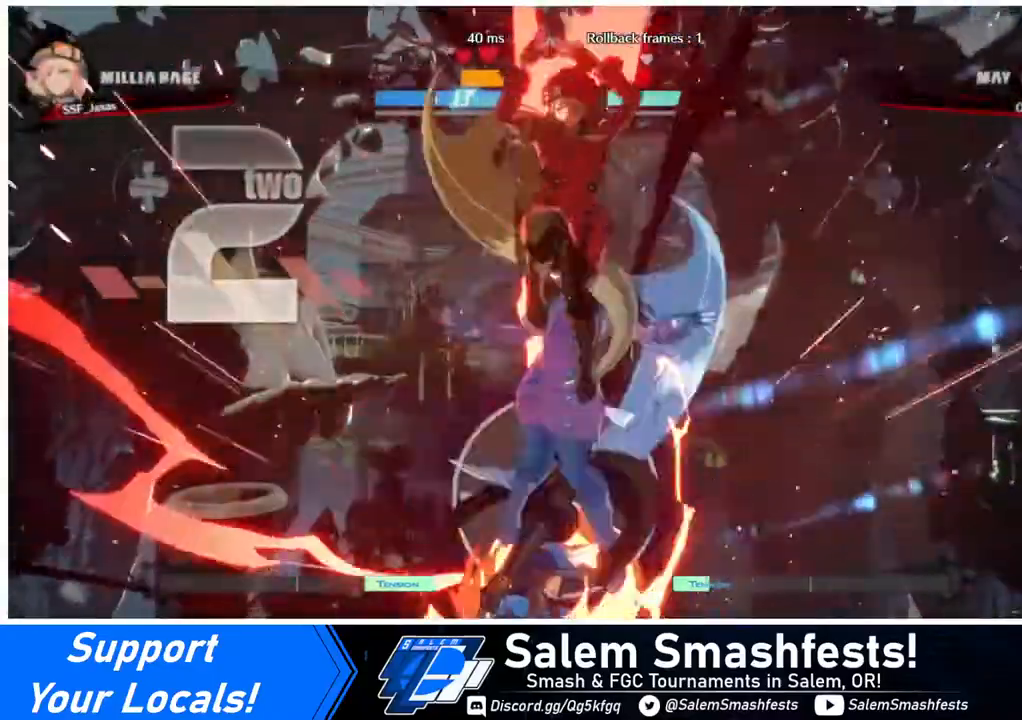
{"buttons": ["DPAD_LEFT"], "events": [[160, "DPAD_RIGHT", "up"], [440, "DPAD_LEFT", "down"]]}
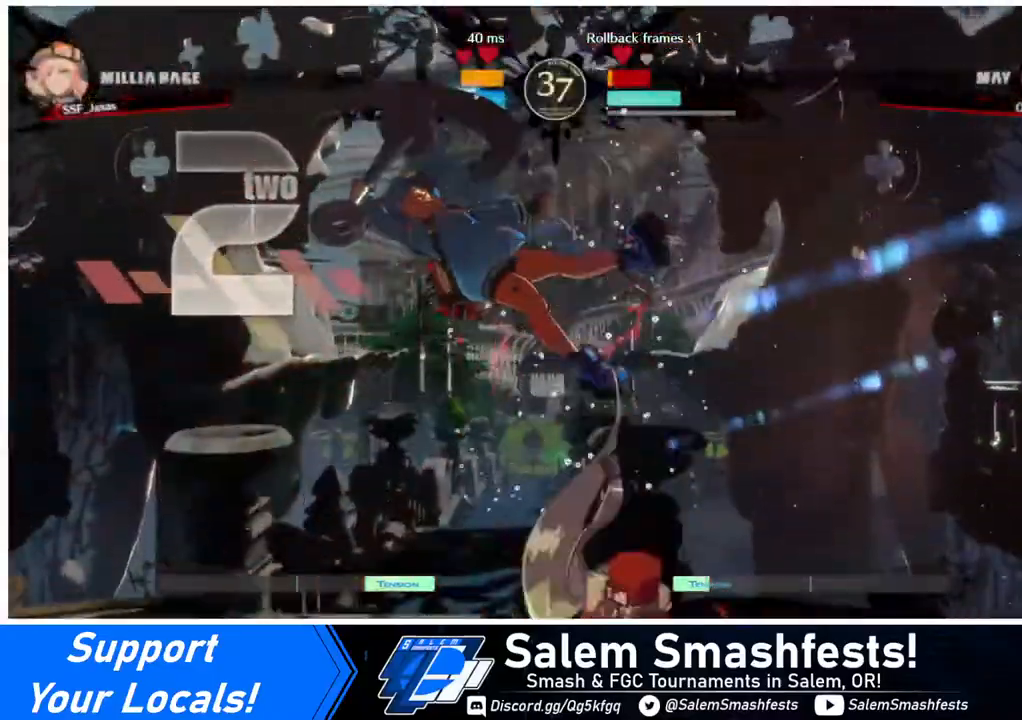
{"buttons": [], "events": [[40, "DPAD_LEFT", "up"], [160, "TRIANGLE", "down"], [240, "TRIANGLE", "up"]]}
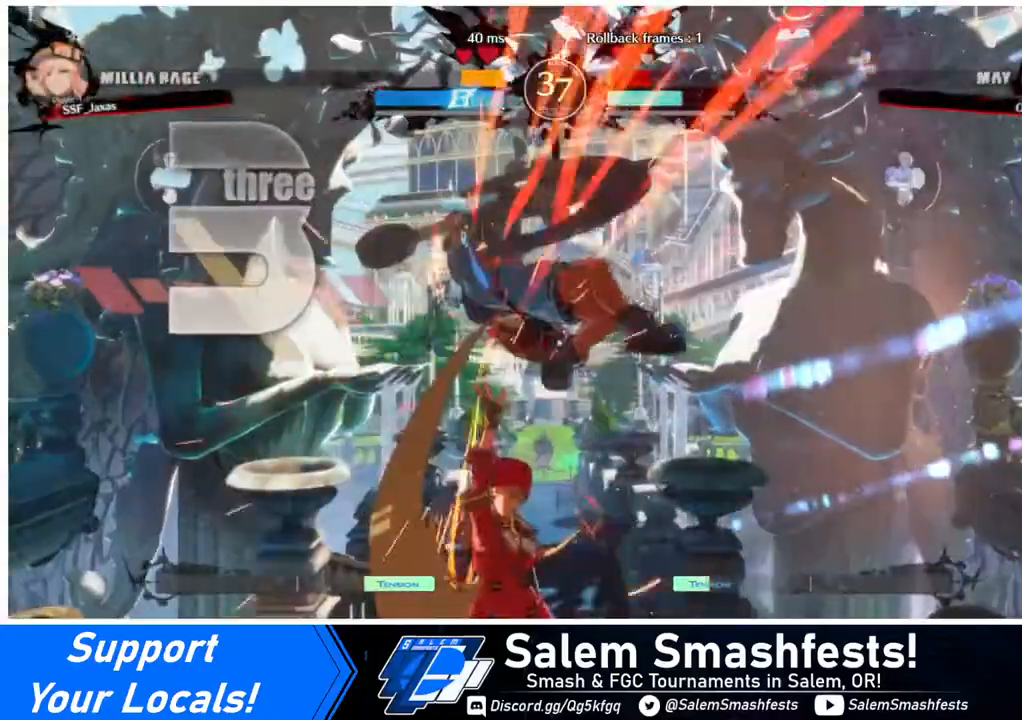
{"buttons": ["R2"], "events": [[200, "DPAD_LEFT", "down"], [200, "DPAD_UP", "down"], [320, "DPAD_LEFT", "up"], [320, "DPAD_UP", "up"], [360, "TRIANGLE", "down"], [400, "TRIANGLE", "up"], [520, "R2", "down"]]}
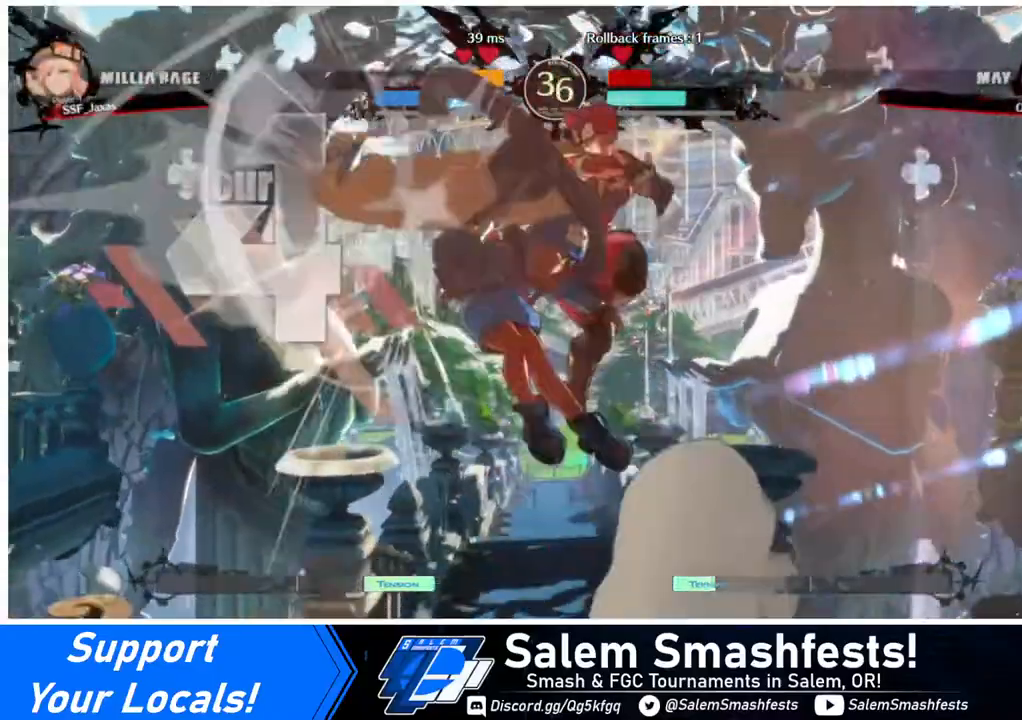
{"buttons": ["L1"], "events": [[120, "R2", "up"], [320, "L1", "down"]]}
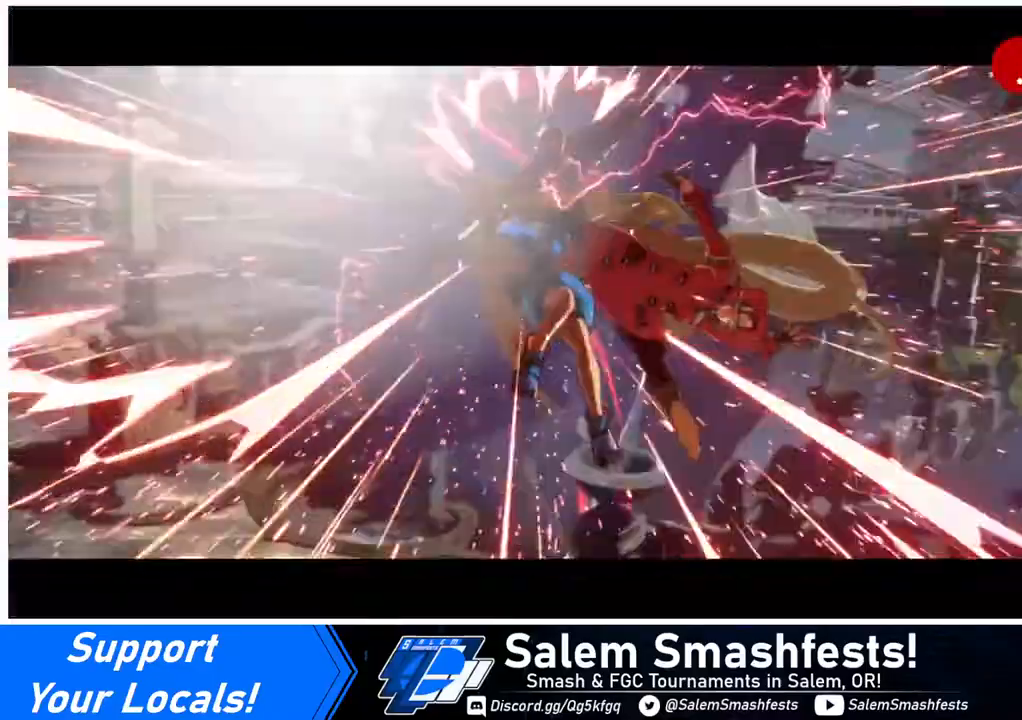
{"buttons": ["L1"], "events": [[120, "L1", "up"], [200, "L1", "down"], [320, "L1", "up"], [400, "L1", "down"]]}
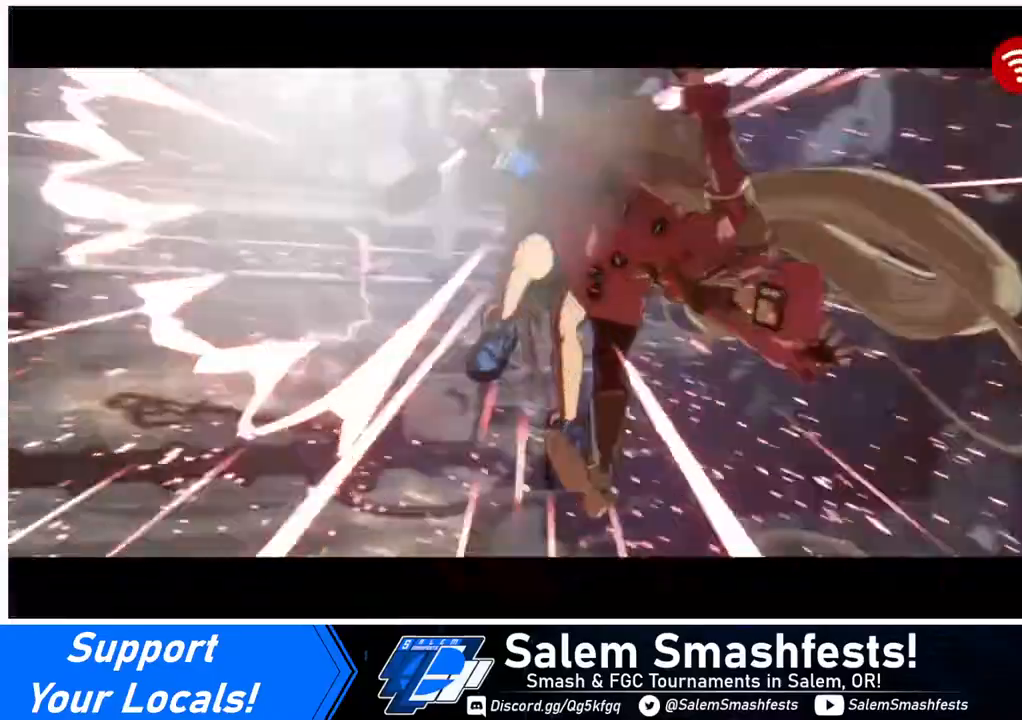
{"buttons": ["L1"], "events": [[320, "TRIANGLE", "down"], [440, "TRIANGLE", "up"]]}
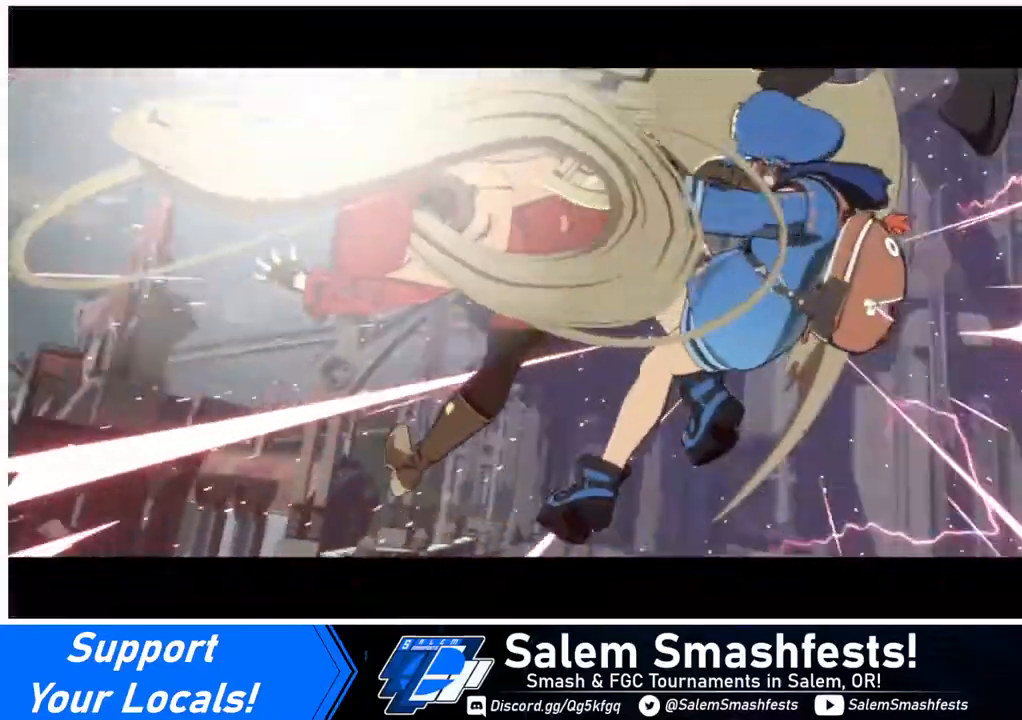
{"buttons": [], "events": [[160, "L1", "up"], [200, "L1", "down"], [240, "L1", "up"], [360, "L1", "down"], [520, "L1", "up"]]}
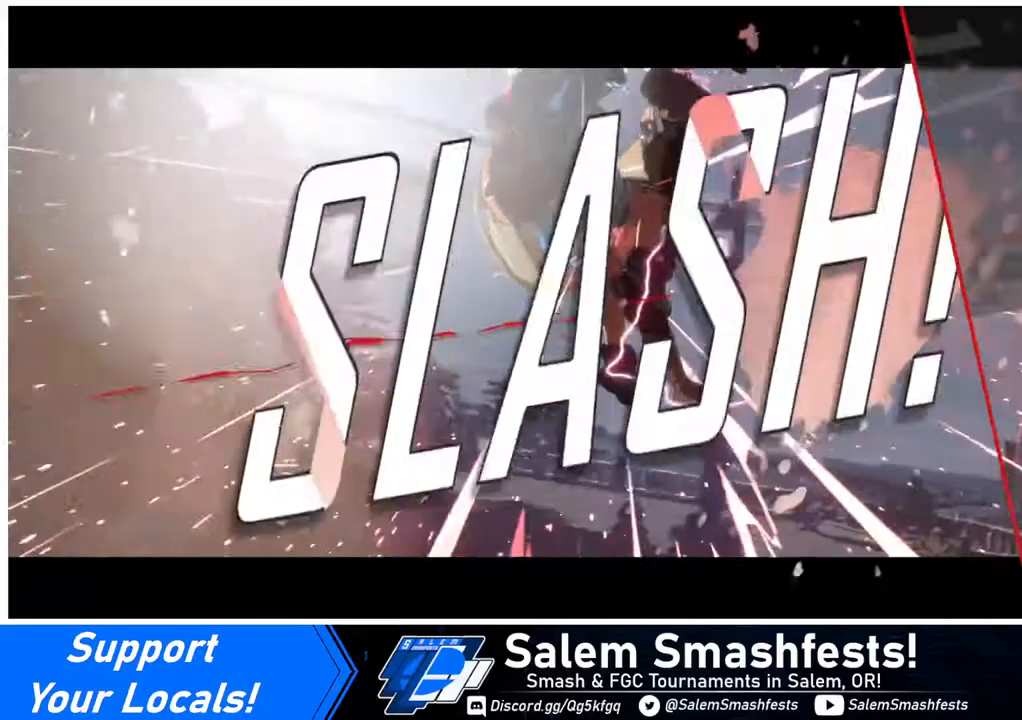
{"buttons": ["L1"], "events": [[80, "L1", "down"], [320, "L1", "up"], [360, "L1", "down"]]}
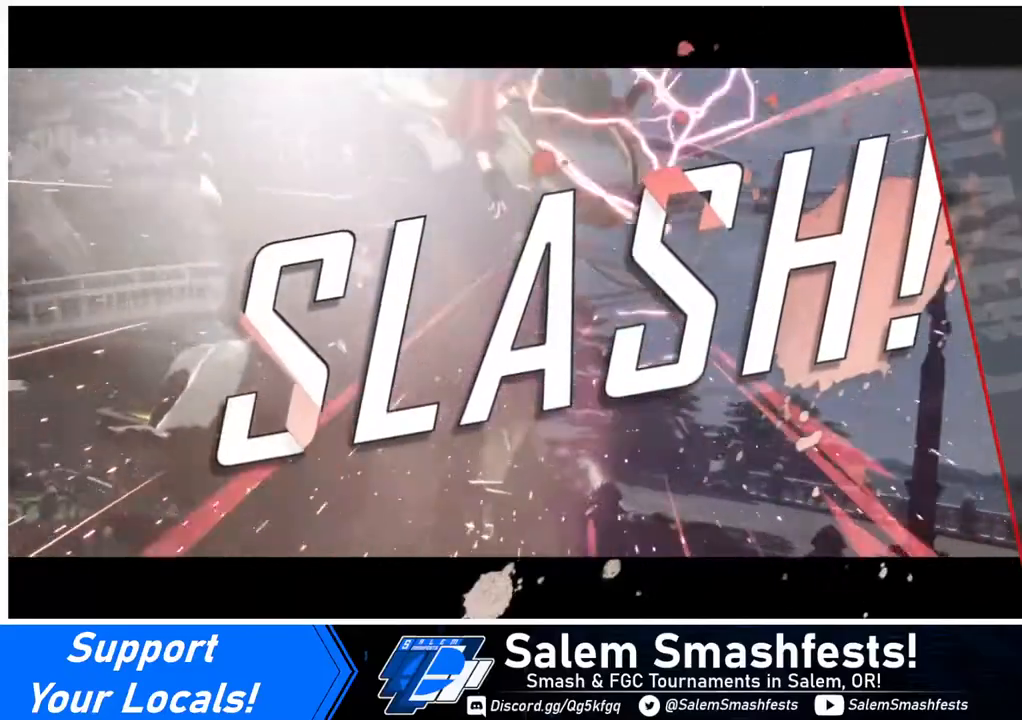
{"buttons": ["R2"], "events": [[200, "L1", "up"], [200, "TRIANGLE", "down"], [280, "TRIANGLE", "up"], [400, "R2", "down"]]}
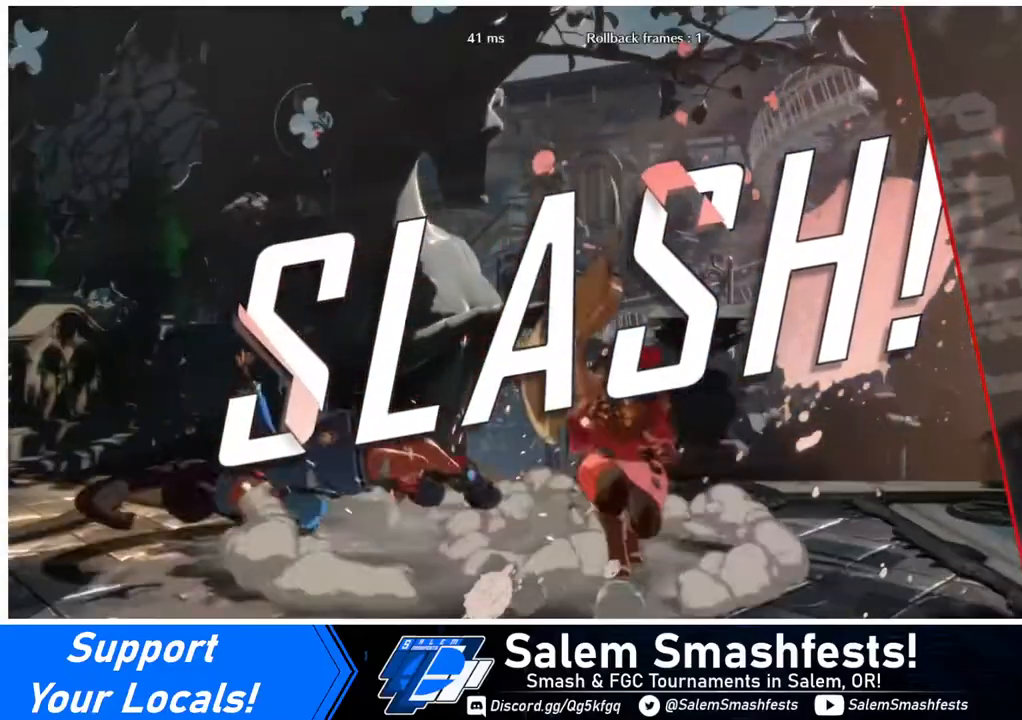
{"buttons": [], "events": [[40, "R2", "up"]]}
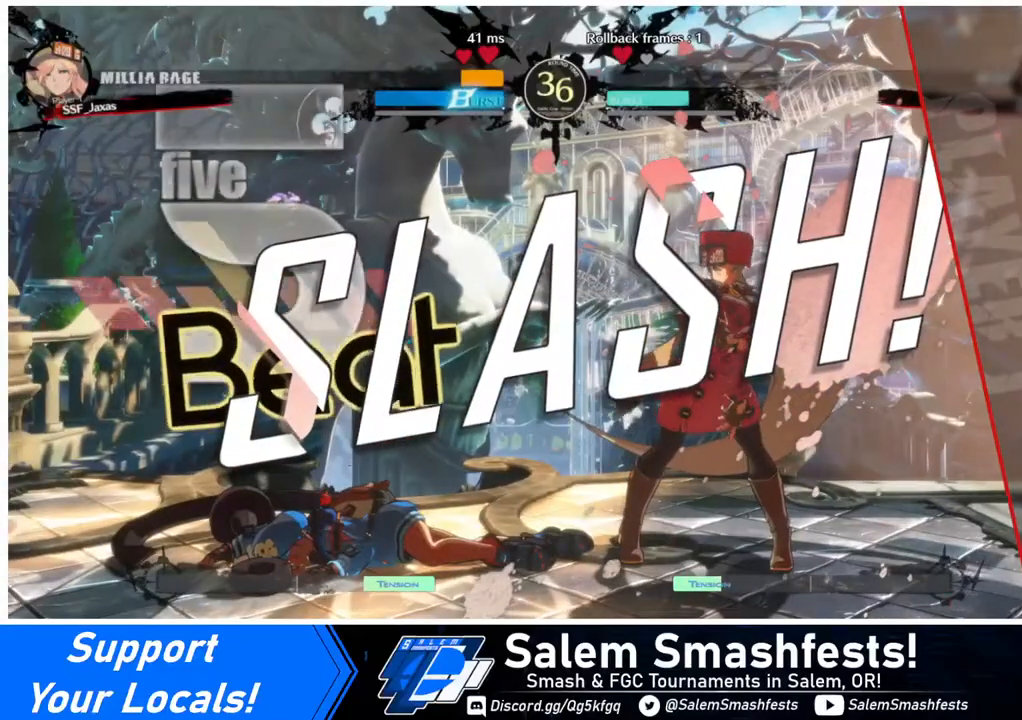
{"buttons": [], "events": []}
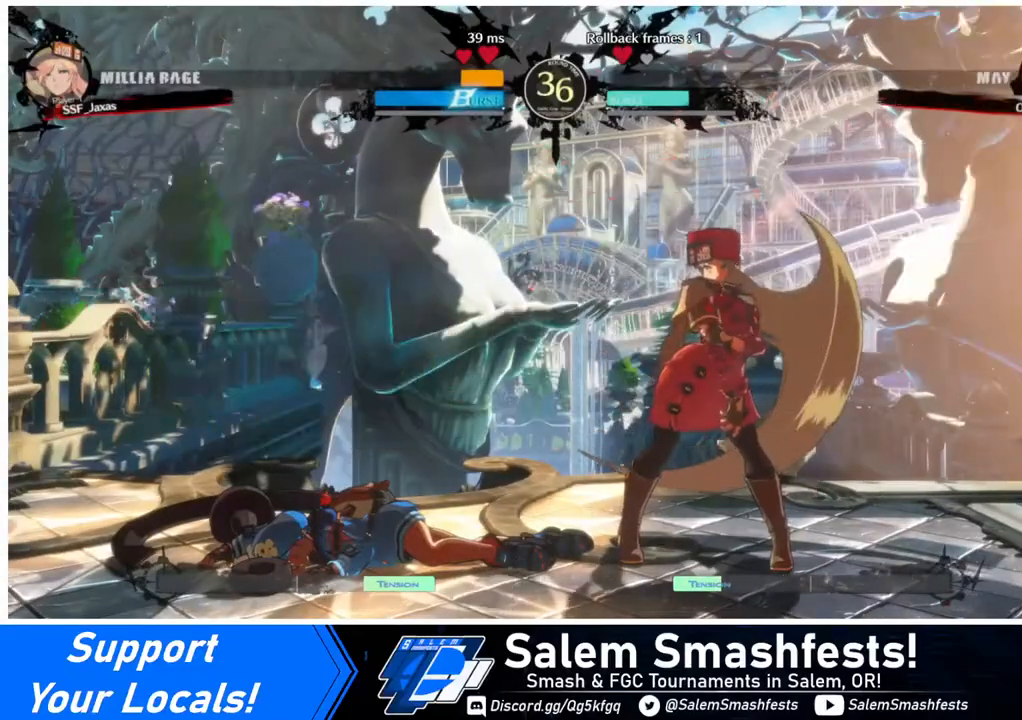
{"buttons": [], "events": []}
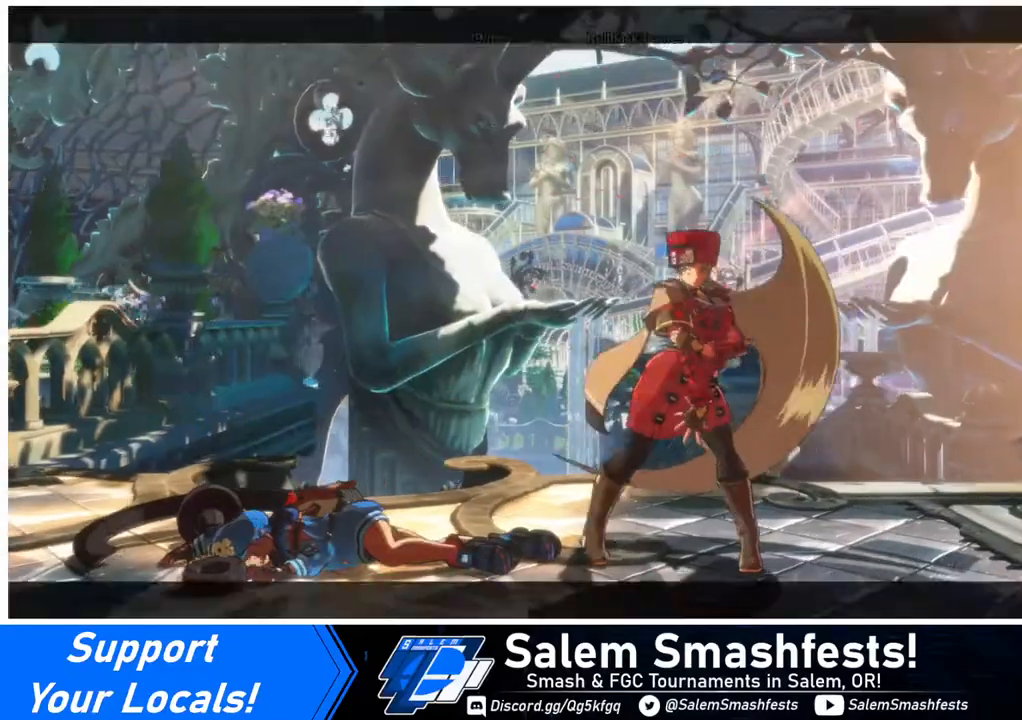
{"buttons": [], "events": []}
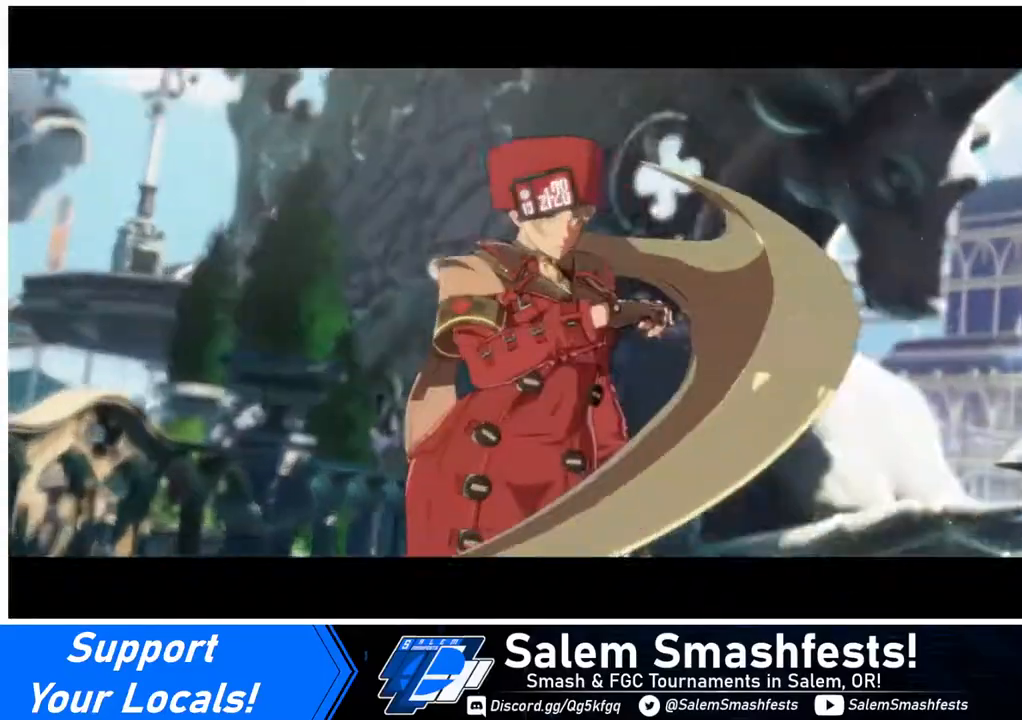
{"buttons": [], "events": []}
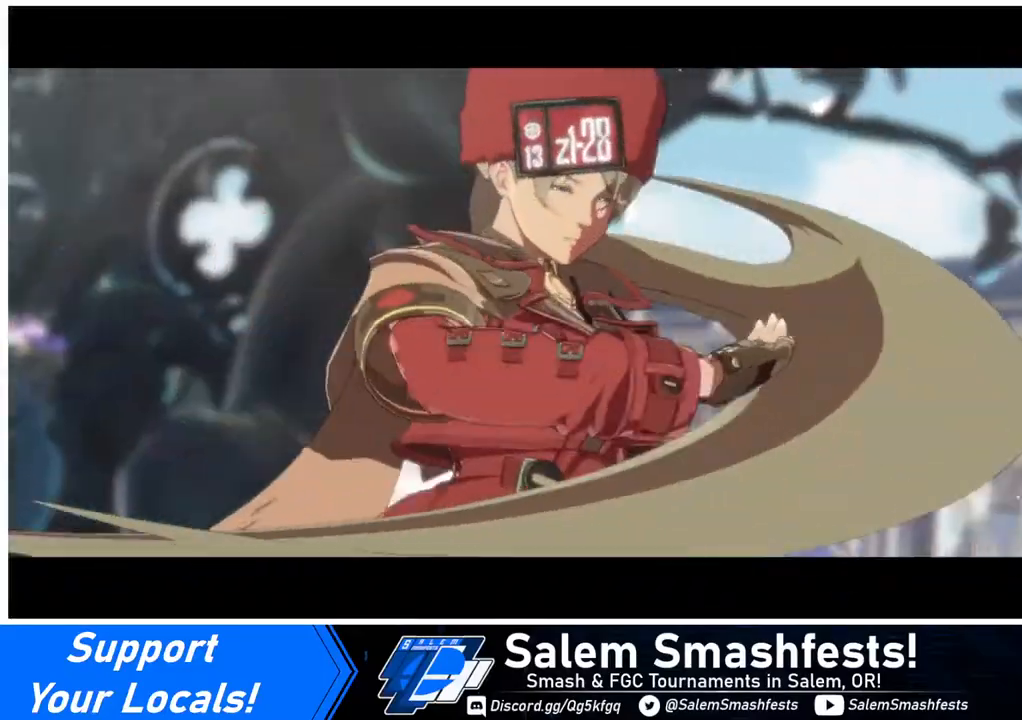
{"buttons": [], "events": [[200, "CROSS", "down"], [320, "CROSS", "up"]]}